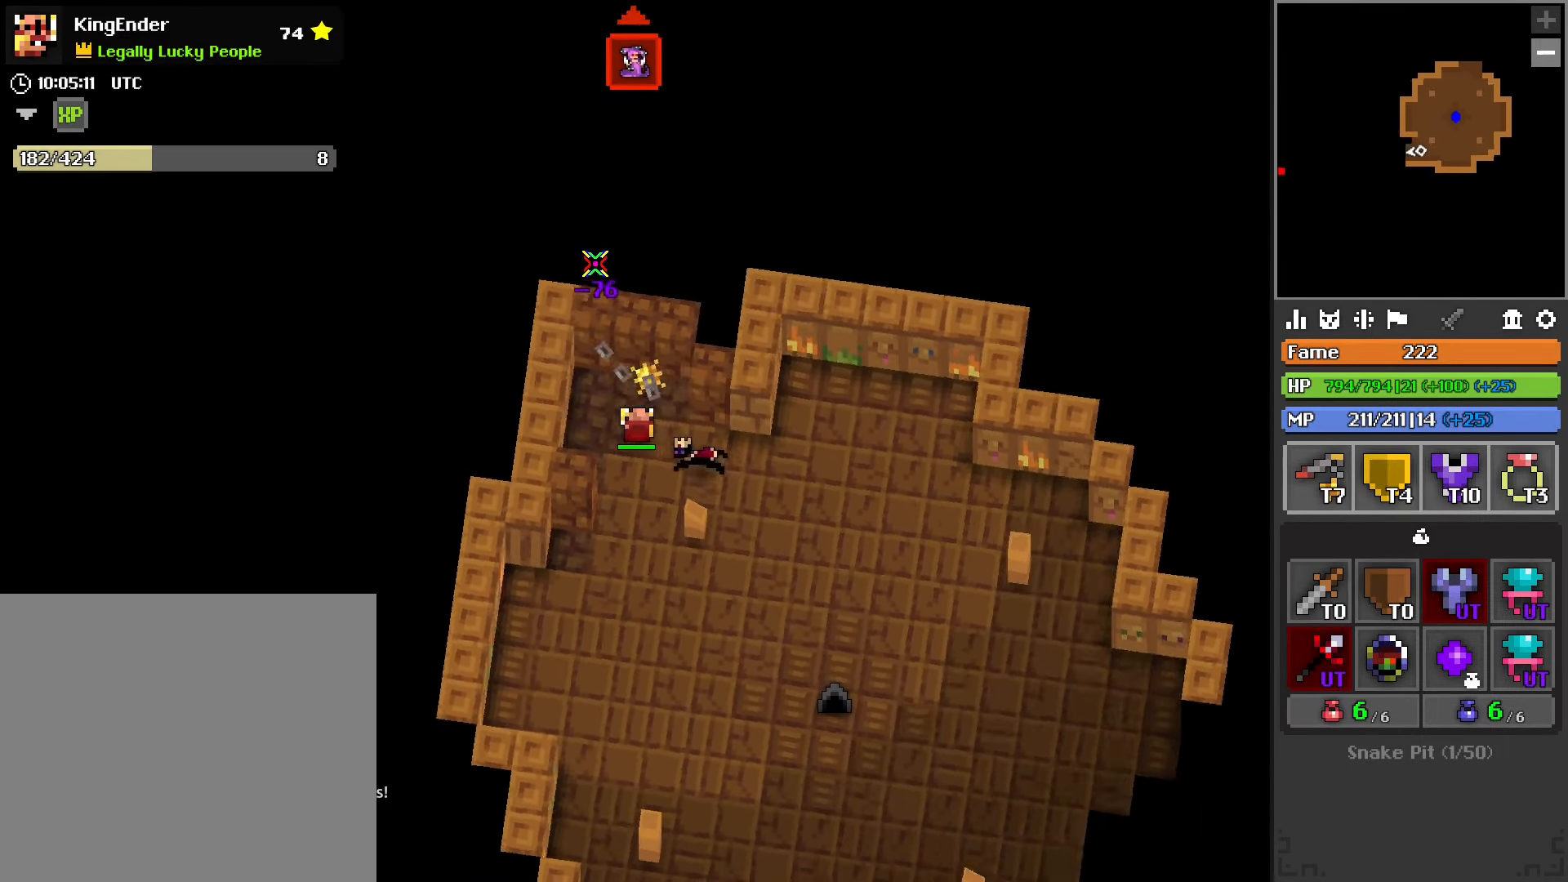
Gameplay with a controller (PlayStation layout); each line is a JSON object with the inputs held at the frame after it. "events" lists button and stick changes between this image and that frame as [ms after this image, input, new state], when the widget could be followed in between.
{"buttons": ["R1", "R2"], "left_stick": "up-left", "right_stick": "center", "events": [[83, "R1", "up"], [83, "left_stick", "up"], [400, "R1", "down"], [400, "left_stick", "up-left"]]}
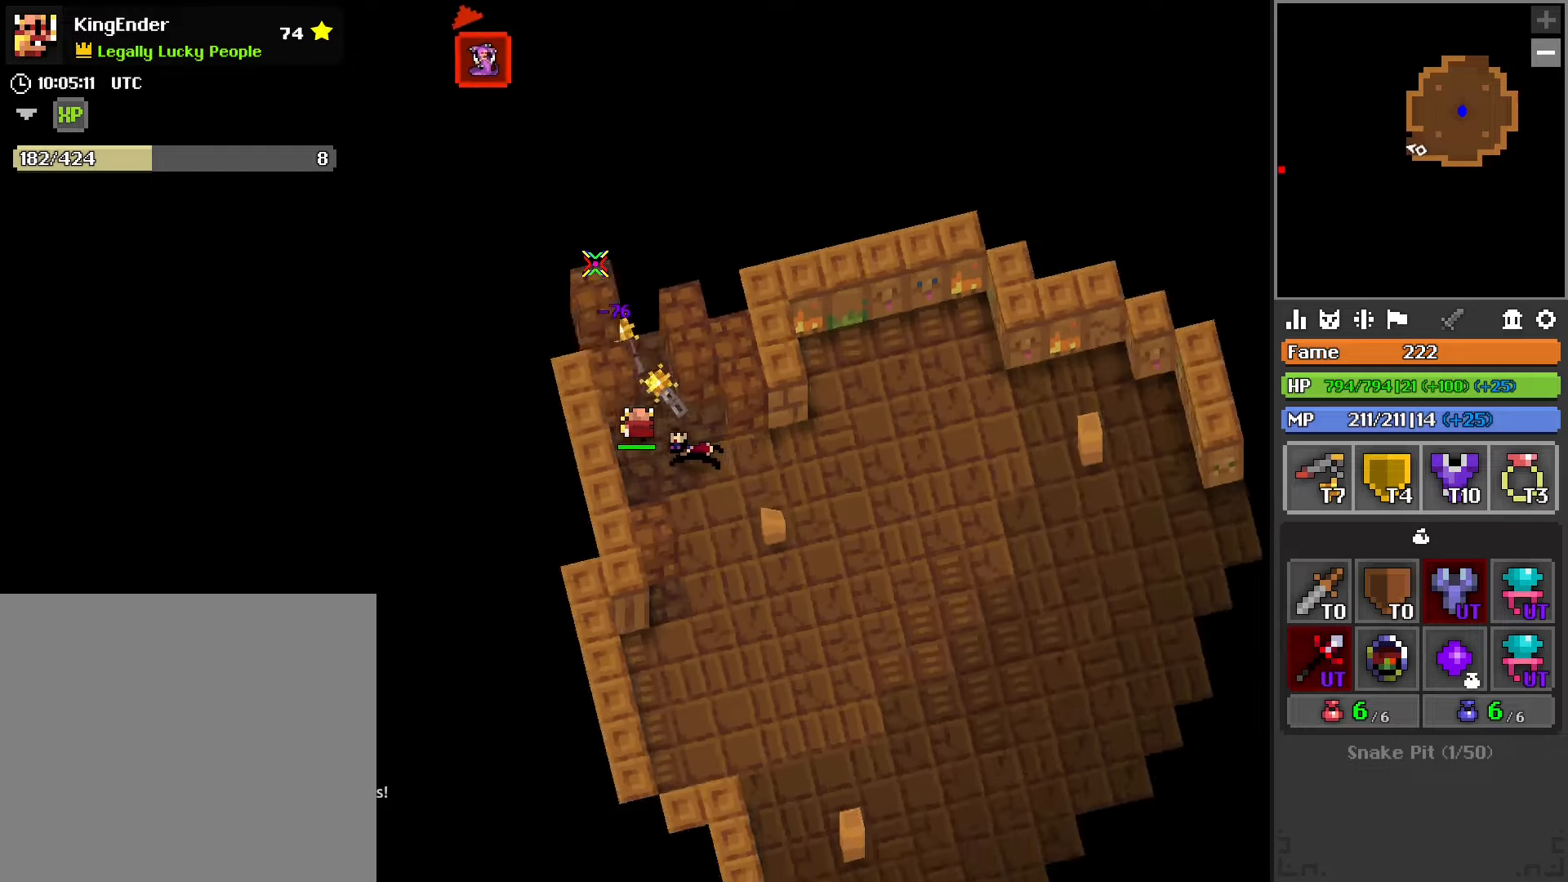
{"buttons": ["L1", "R2"], "left_stick": "up", "right_stick": "center", "events": [[16, "R1", "up"], [133, "left_stick", "up"], [400, "L1", "down"]]}
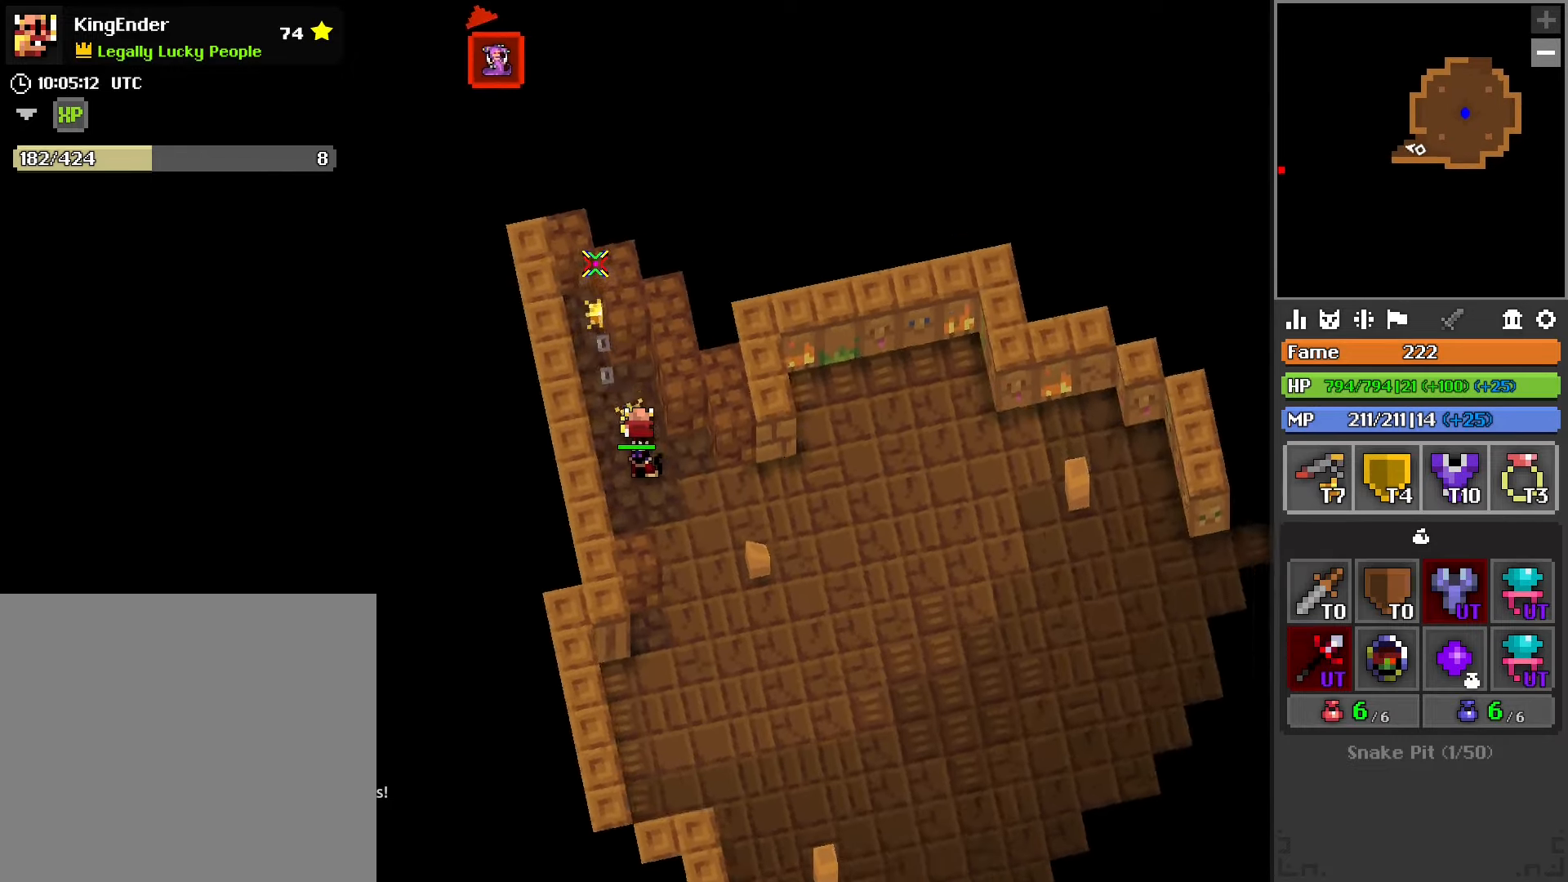
{"buttons": [], "left_stick": "up", "right_stick": "center", "events": [[50, "L1", "up"], [233, "R2", "up"]]}
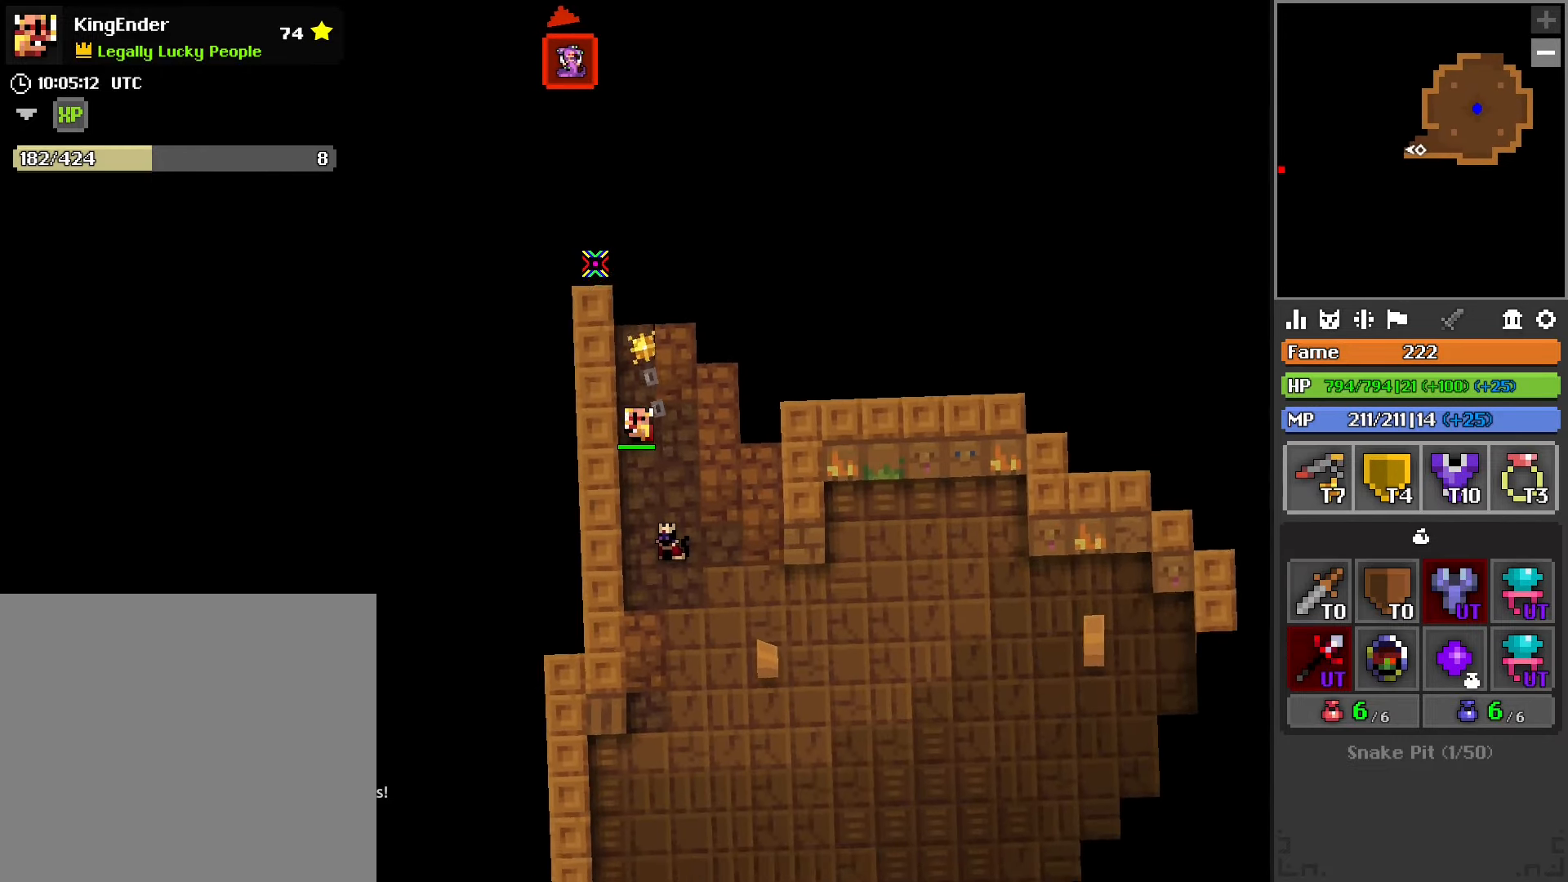
{"buttons": [], "left_stick": "up", "right_stick": "center", "events": [[216, "right_stick", "right"], [266, "right_stick", "center"], [300, "R2", "down"], [416, "R2", "up"]]}
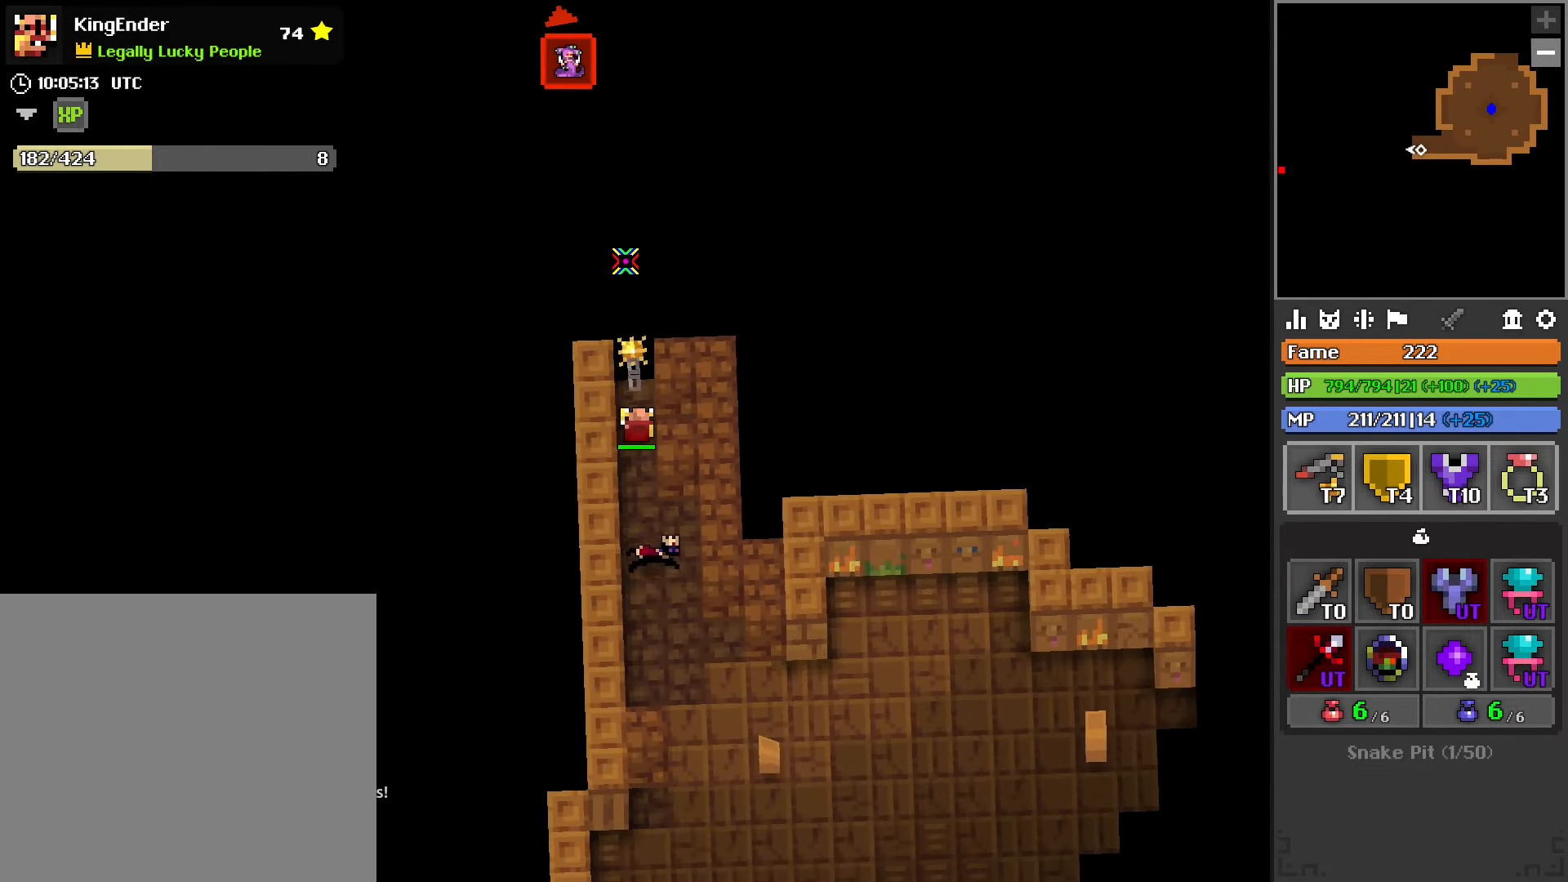
{"buttons": [], "left_stick": "up", "right_stick": "center", "events": [[300, "R2", "down"], [466, "R2", "up"]]}
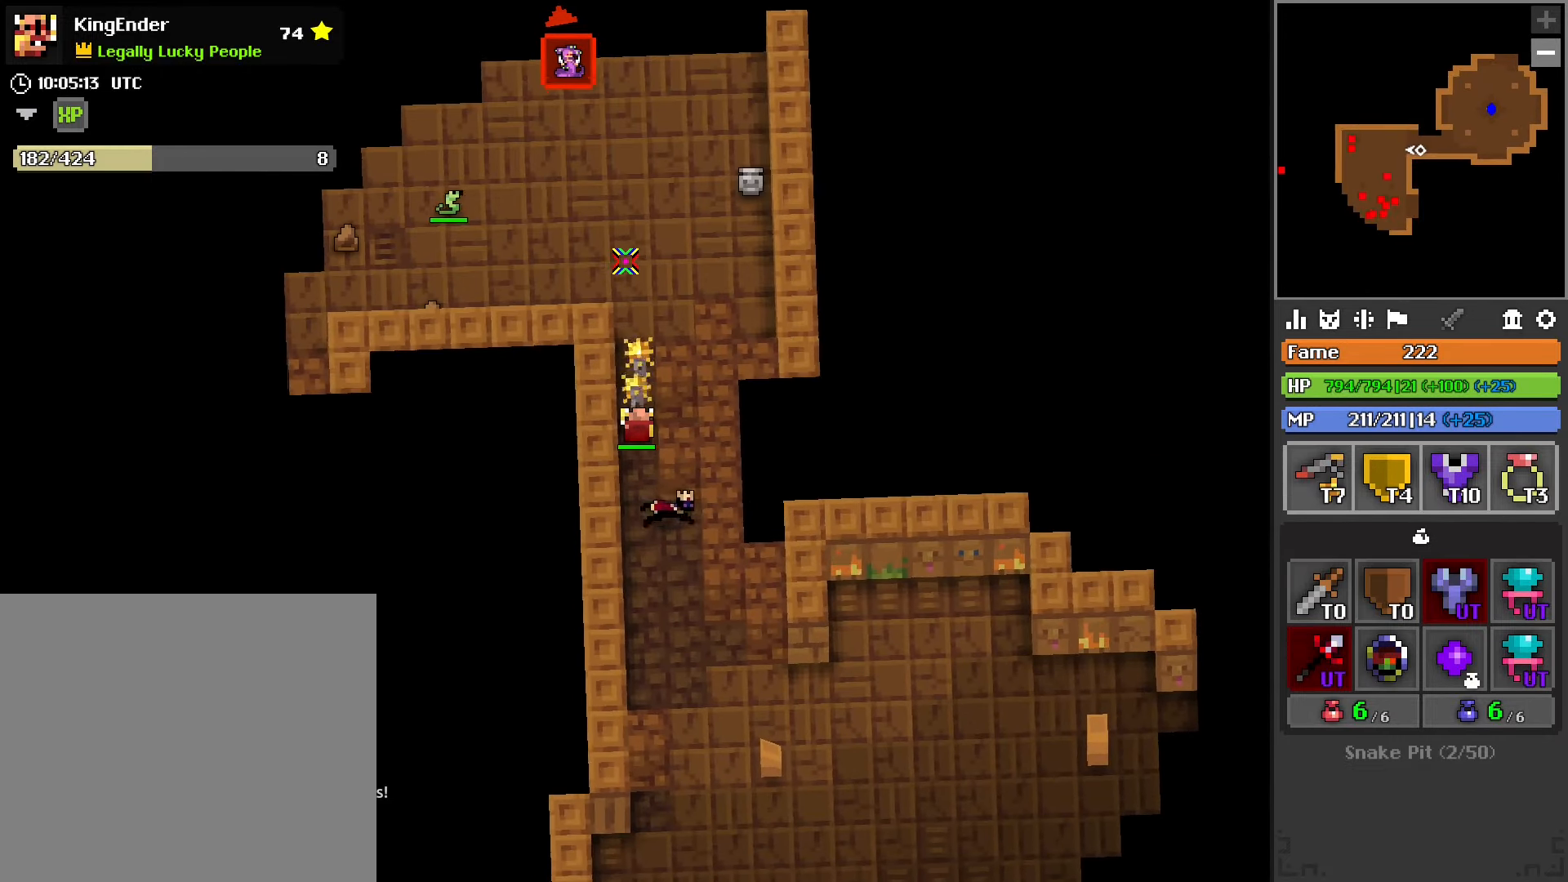
{"buttons": ["L1"], "left_stick": "up-left", "right_stick": "center", "events": [[400, "L1", "down"], [466, "left_stick", "up-left"]]}
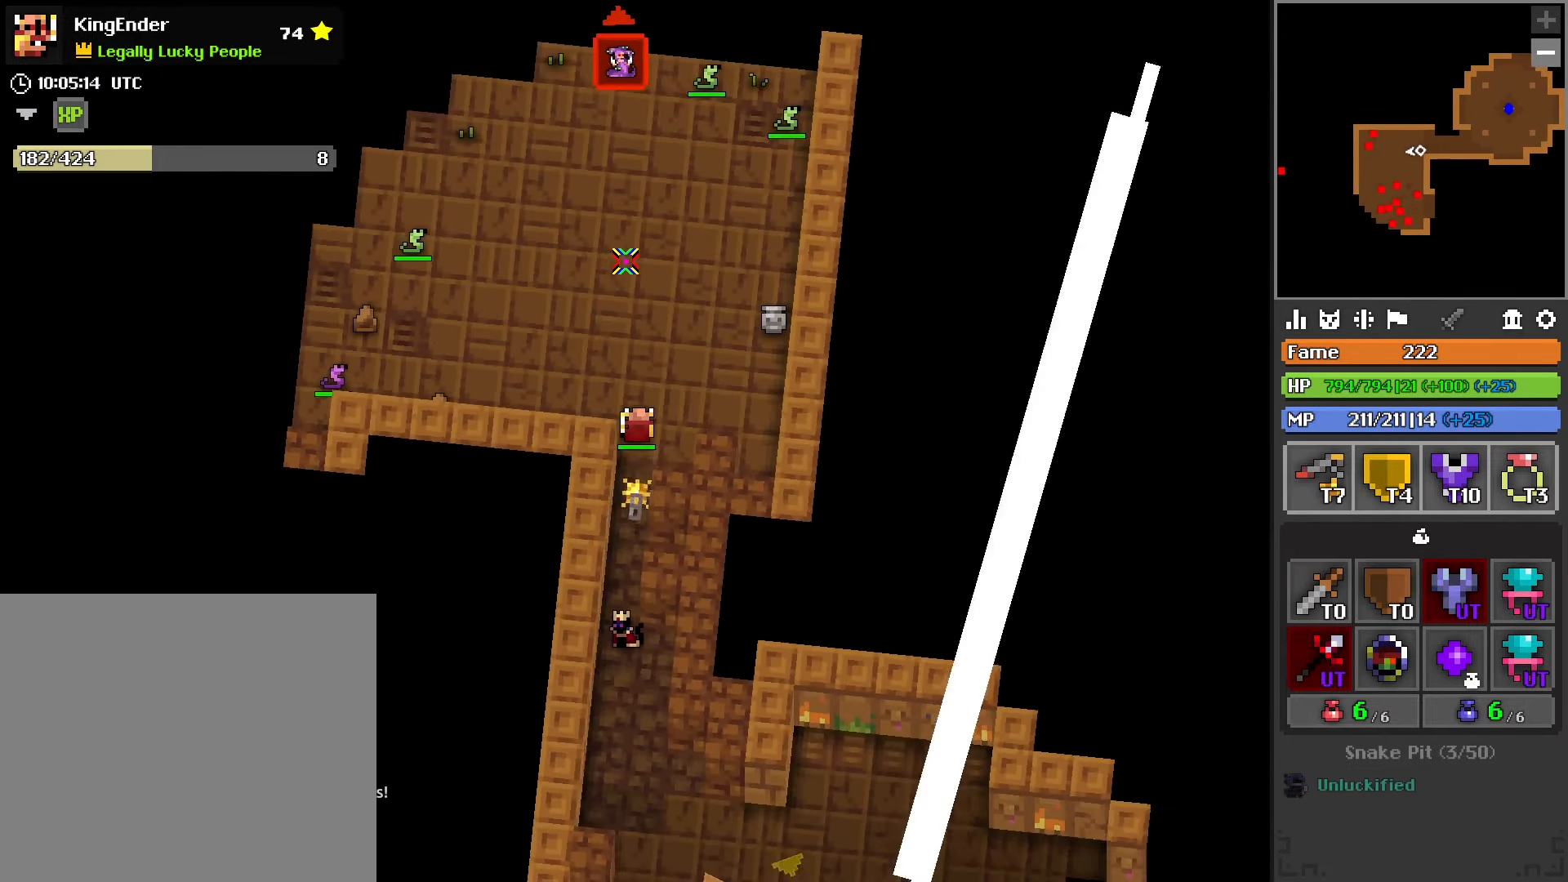
{"buttons": ["R2"], "left_stick": "up-left", "right_stick": "center", "events": [[16, "L1", "up"], [100, "right_stick", "down-left"], [216, "L1", "down"], [250, "right_stick", "center"], [333, "L1", "up"], [366, "R2", "down"]]}
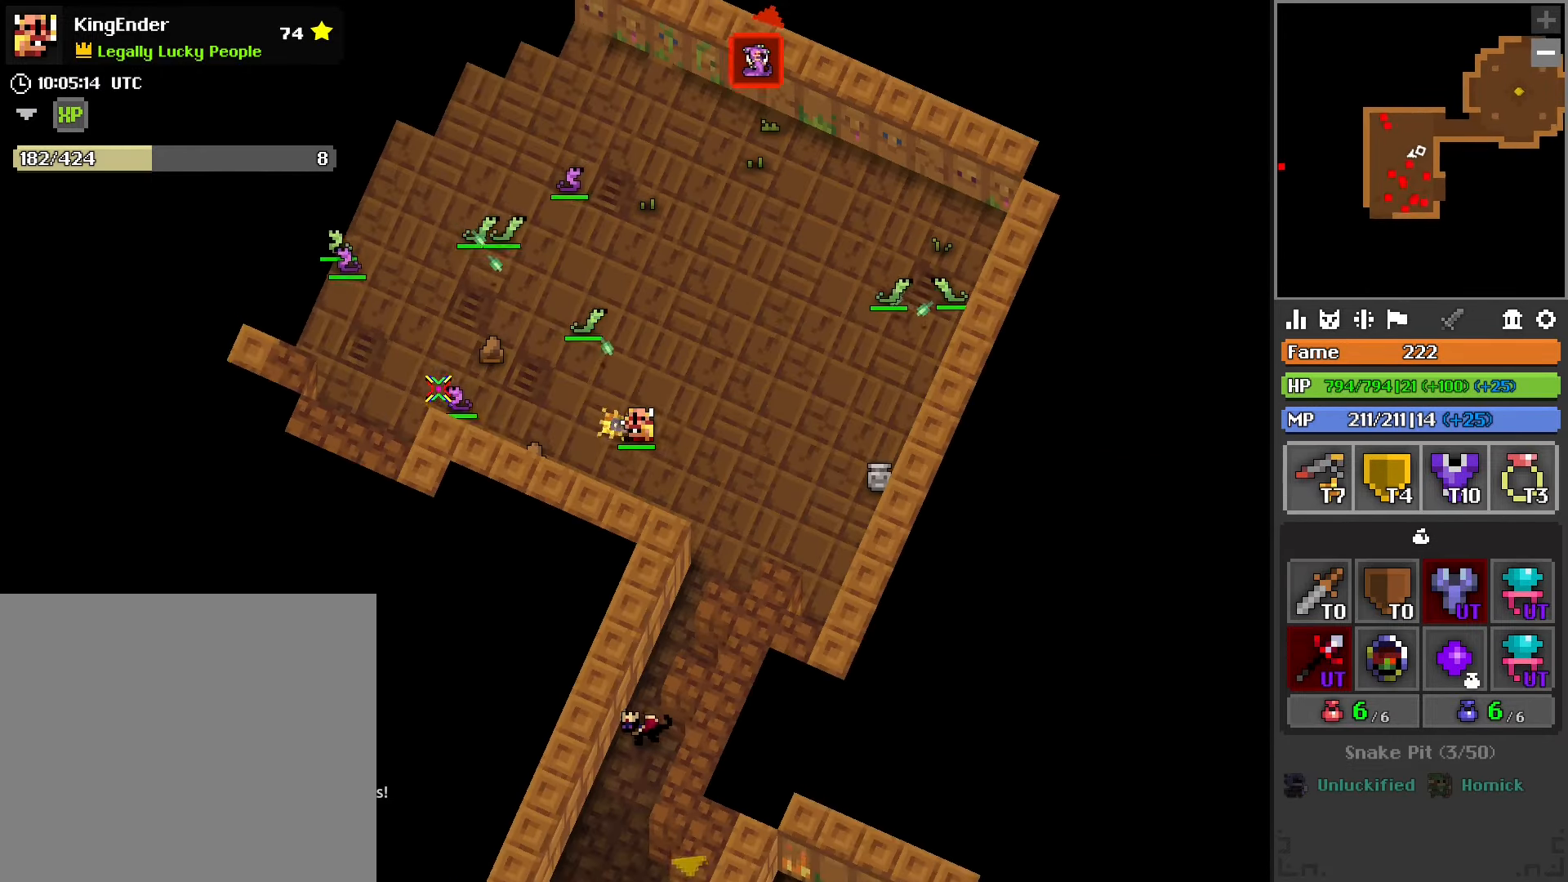
{"buttons": ["R2"], "left_stick": "up-left", "right_stick": "center", "events": [[33, "right_stick", "up-right"], [83, "right_stick", "right"], [200, "right_stick", "center"]]}
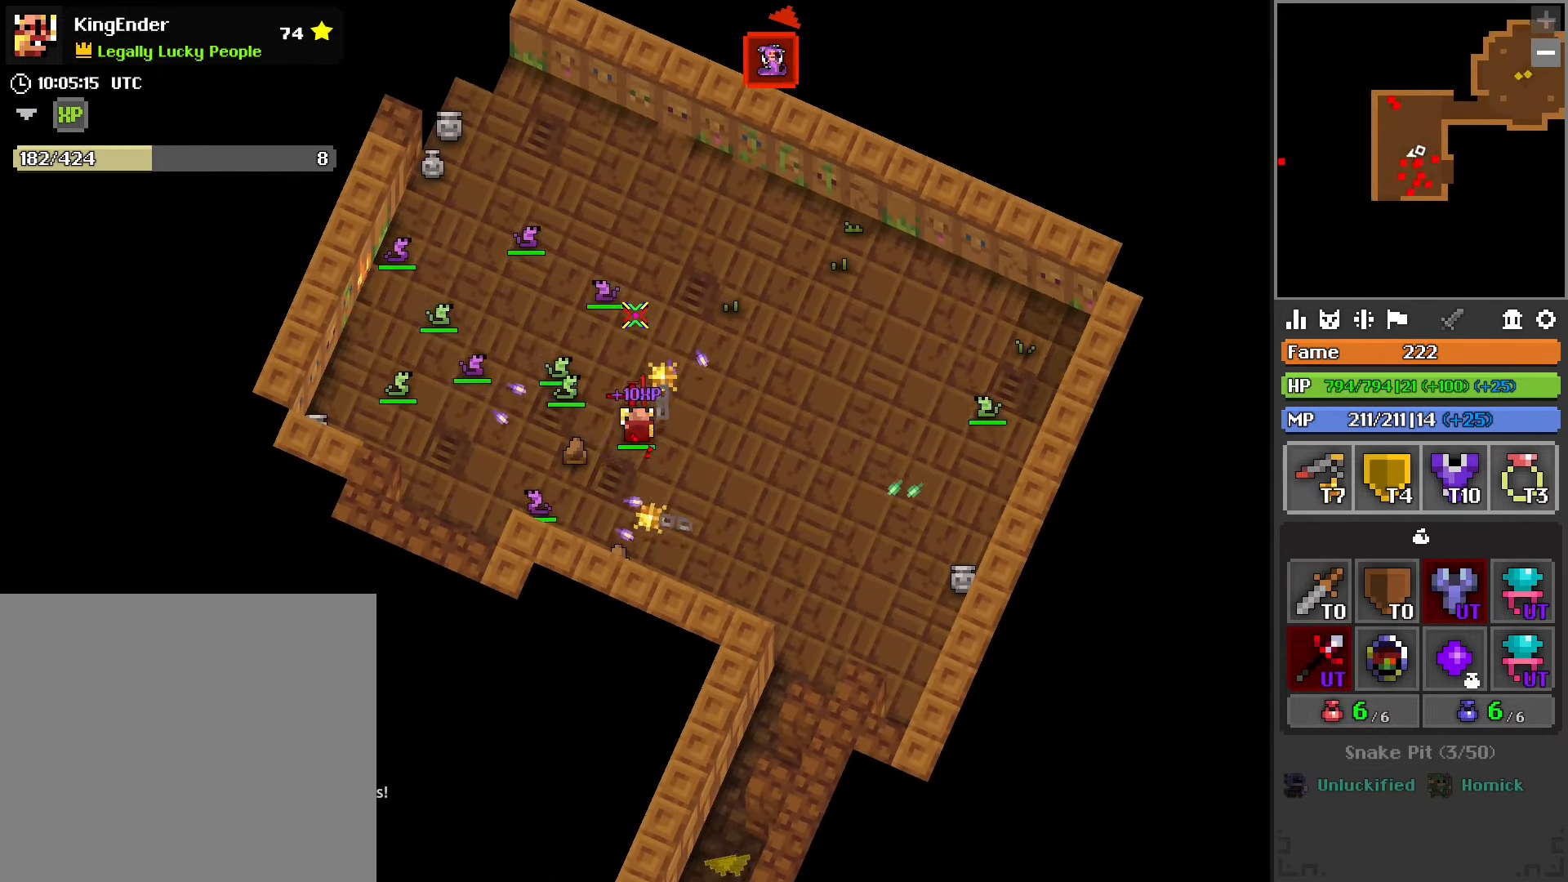
{"buttons": [], "left_stick": "left", "right_stick": "down", "events": [[400, "left_stick", "left"], [433, "right_stick", "down"], [450, "R2", "up"]]}
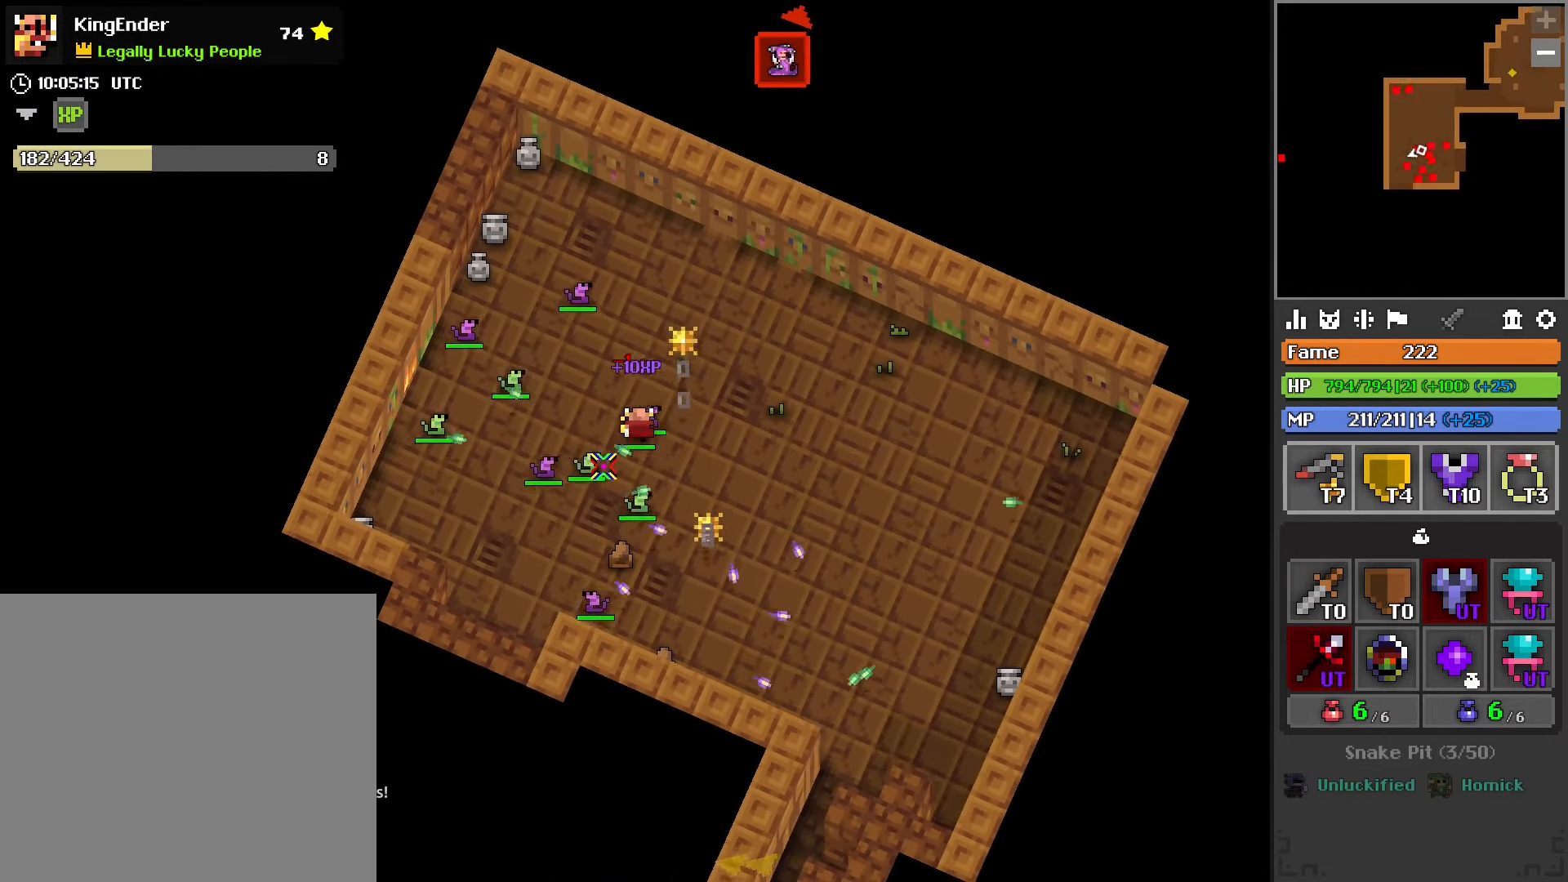
{"buttons": [], "left_stick": "up", "right_stick": "center", "events": [[100, "right_stick", "center"], [150, "left_stick", "up-left"], [200, "right_stick", "up"], [266, "left_stick", "up"], [383, "right_stick", "center"]]}
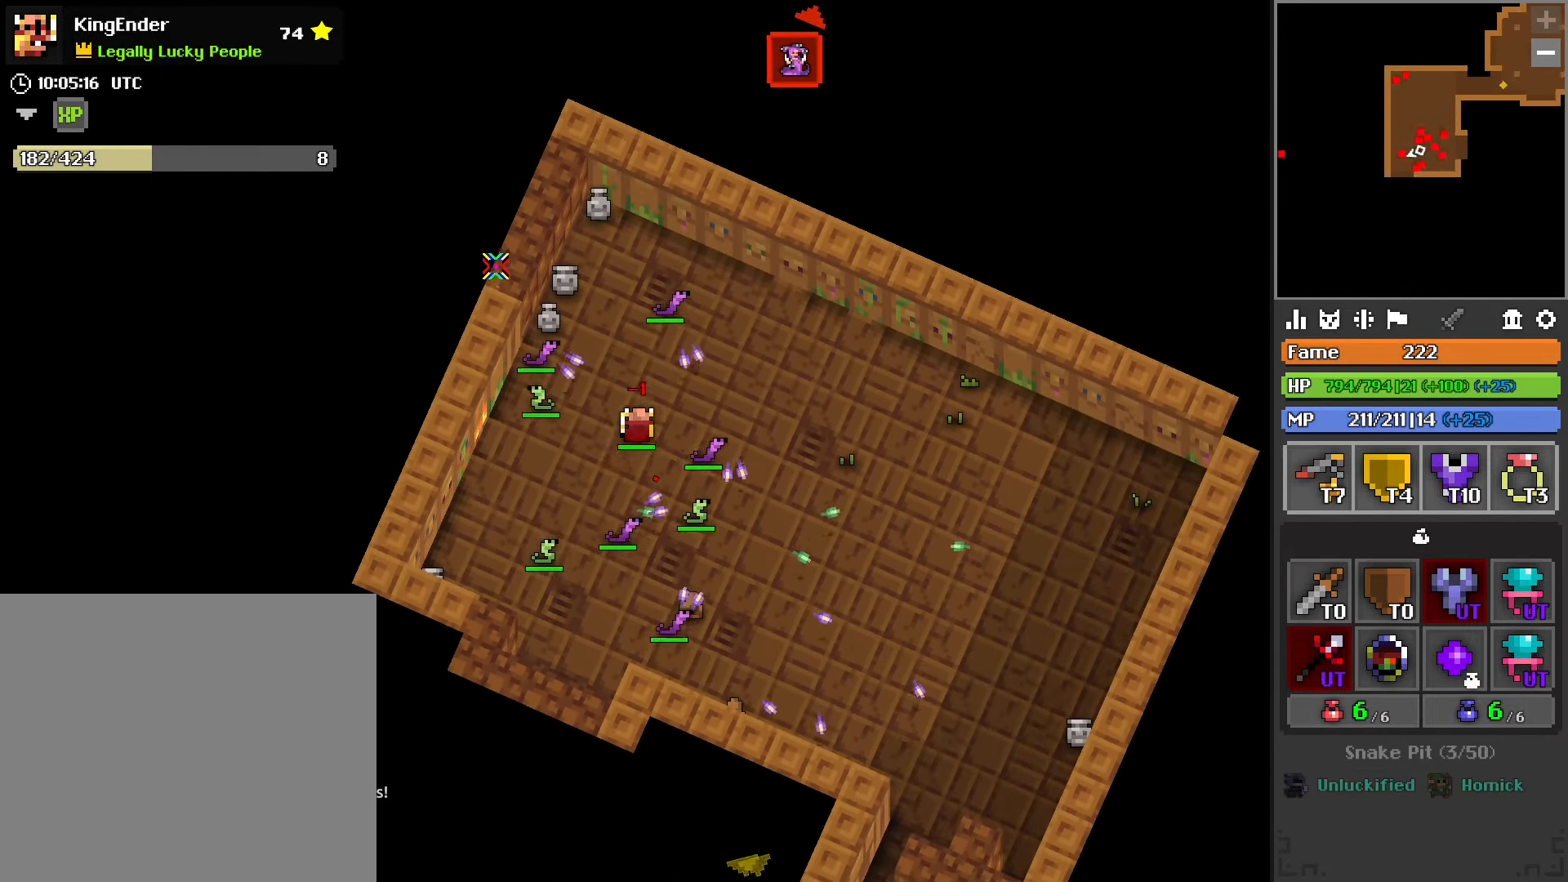
{"buttons": ["R2"], "left_stick": "up", "right_stick": "center", "events": [[433, "R2", "down"]]}
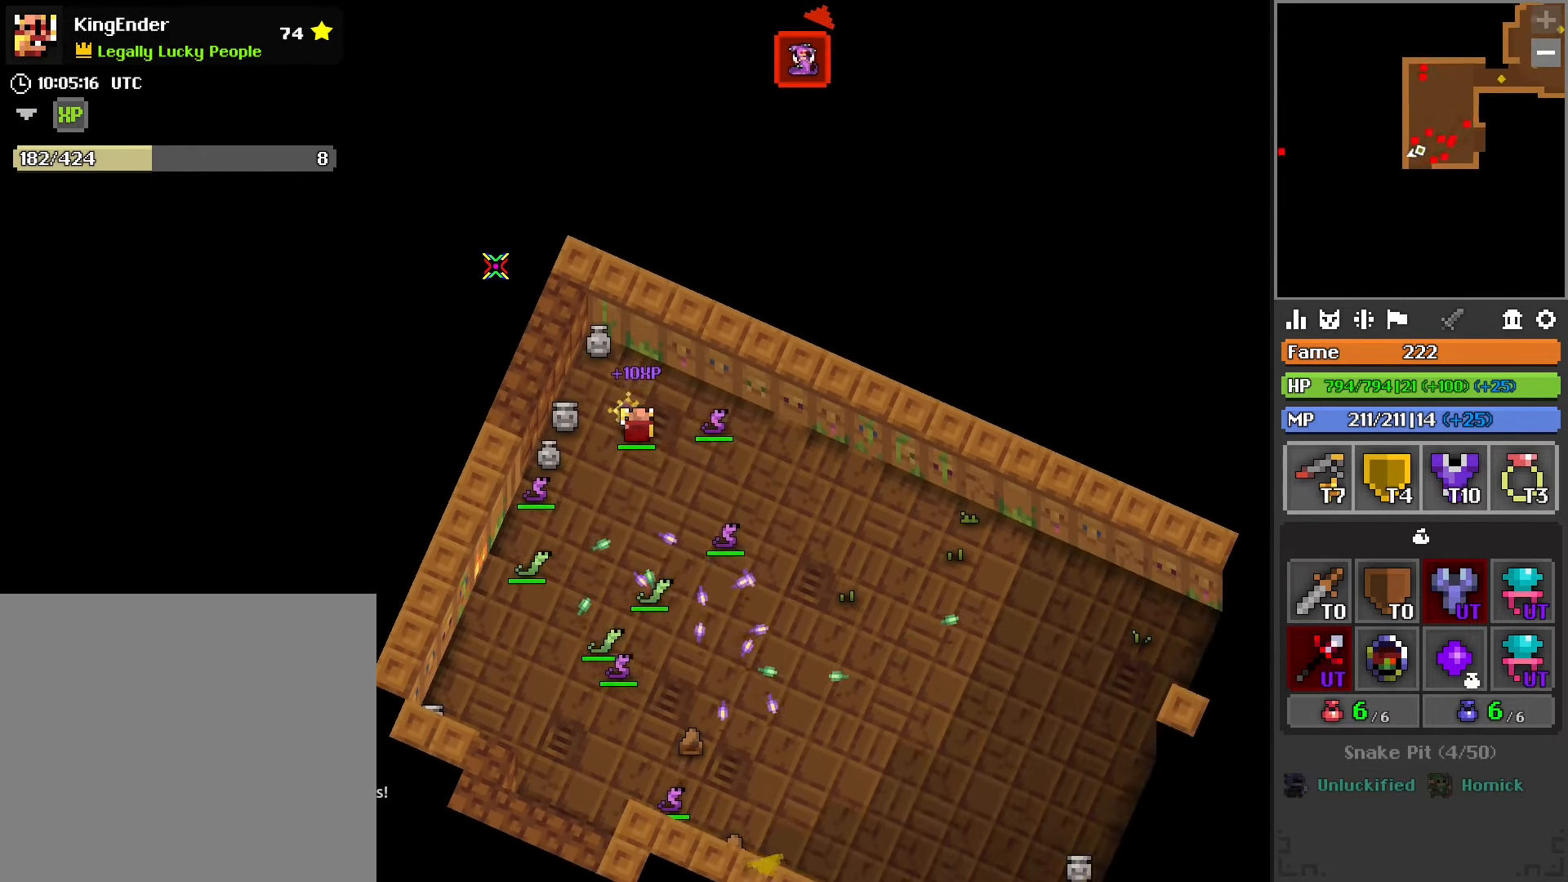
{"buttons": ["R2"], "left_stick": "up", "right_stick": "center", "events": []}
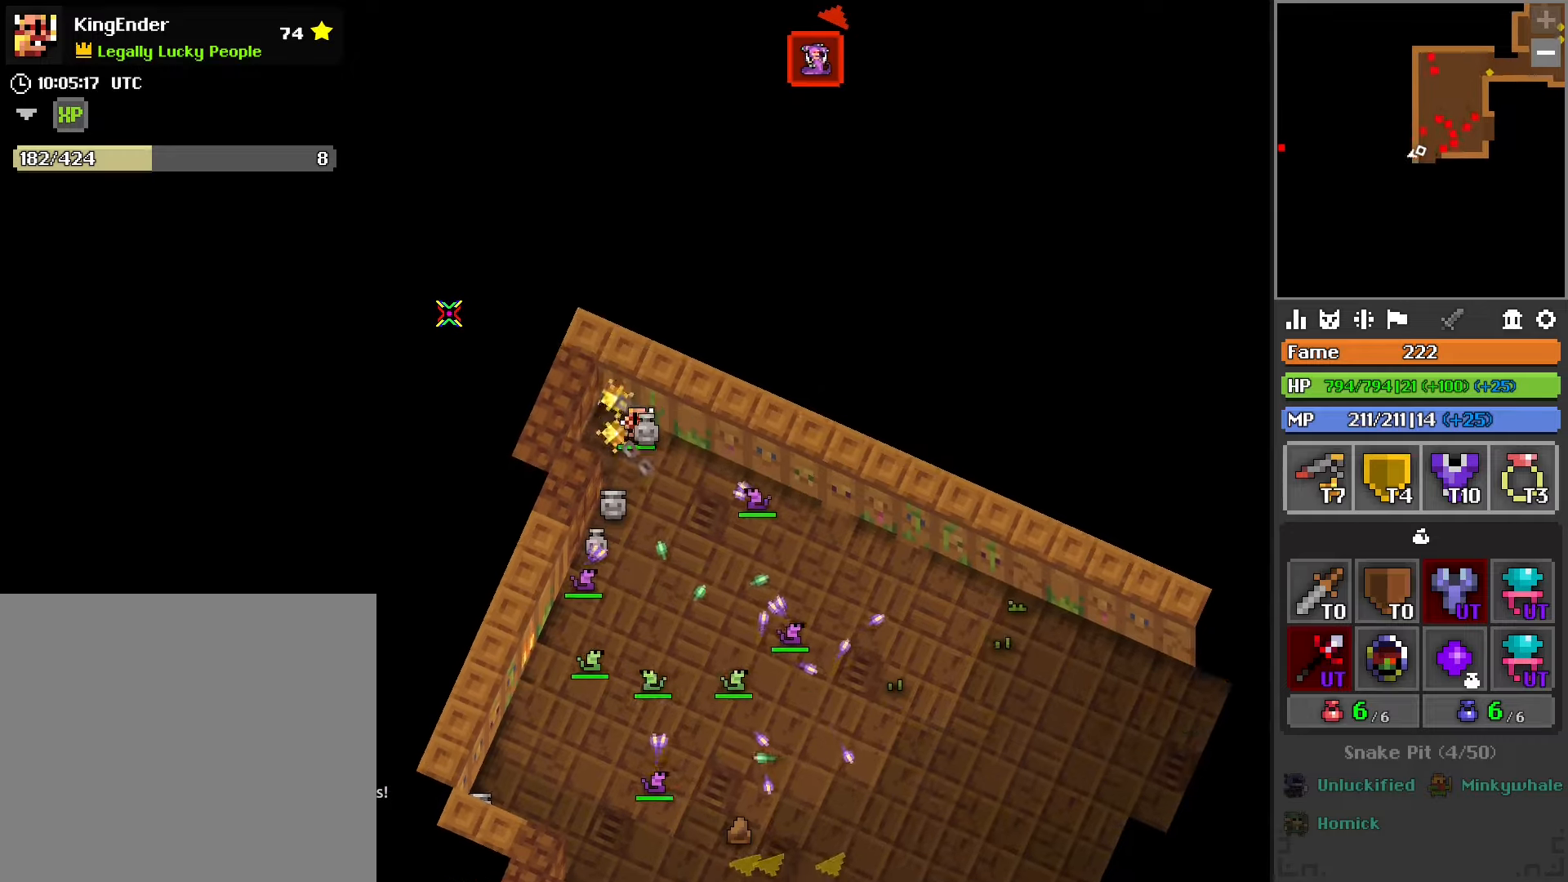
{"buttons": ["R2"], "left_stick": "up", "right_stick": "center", "events": []}
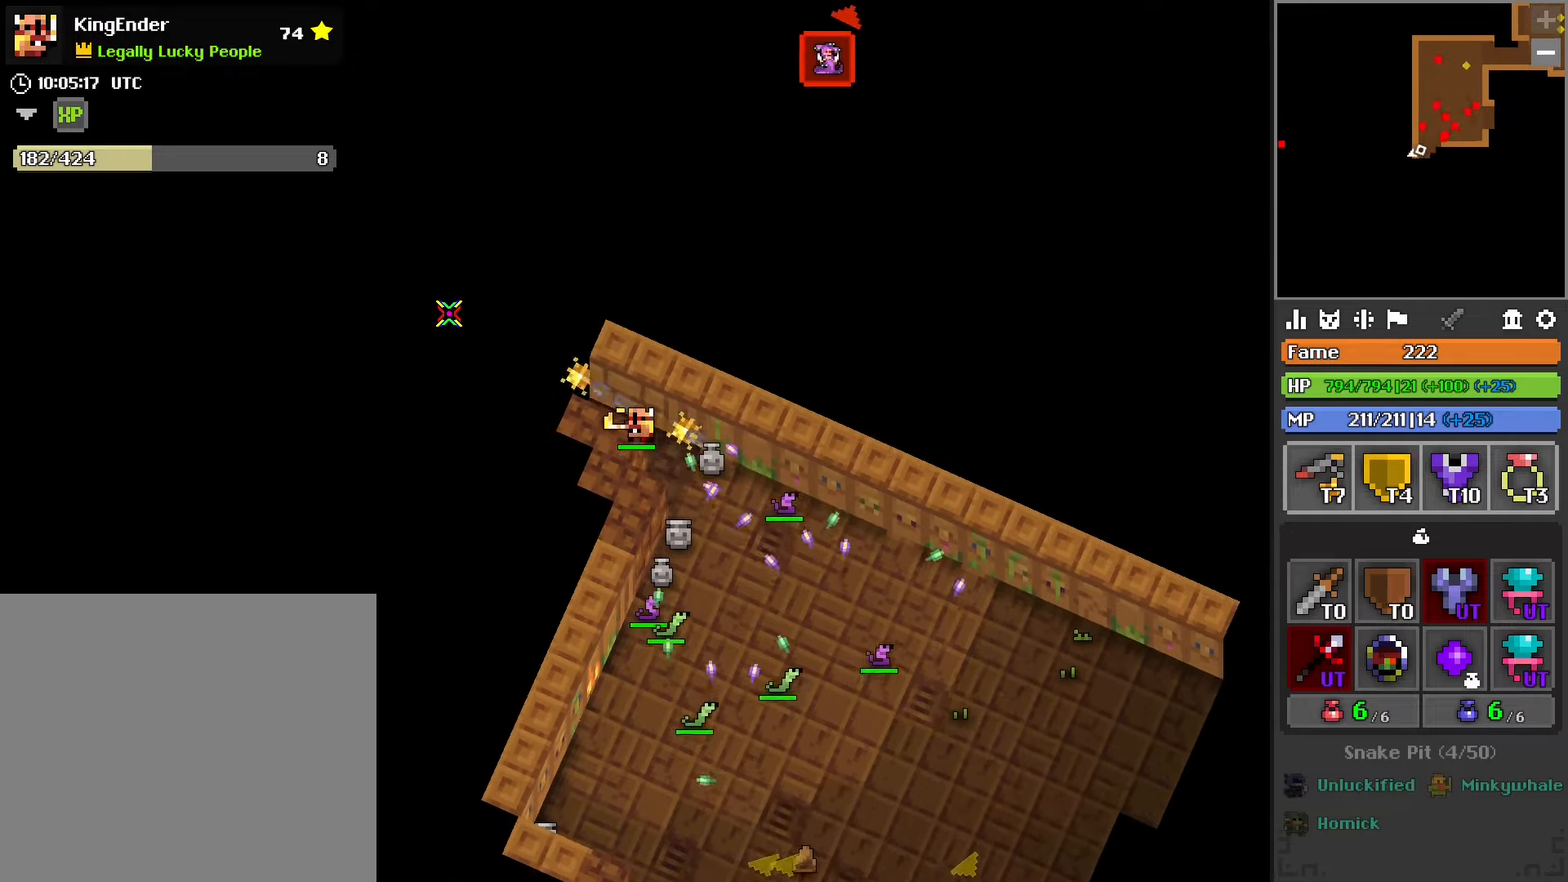
{"buttons": [], "left_stick": "center", "right_stick": "center", "events": [[367, "R2", "up"], [367, "left_stick", "center"]]}
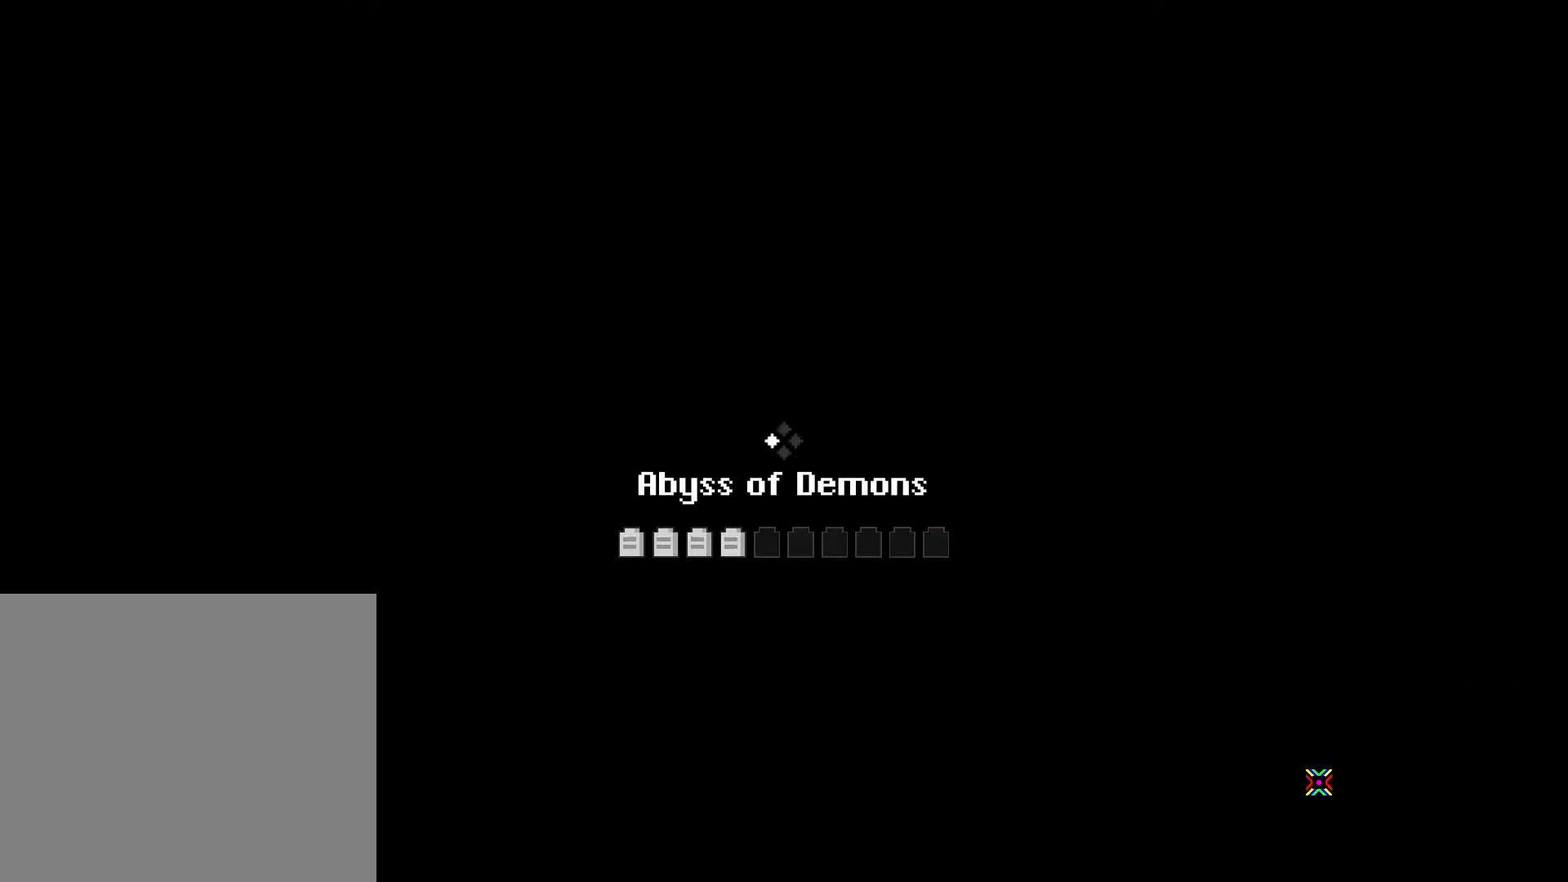
{"buttons": [], "left_stick": "center", "right_stick": "center", "events": []}
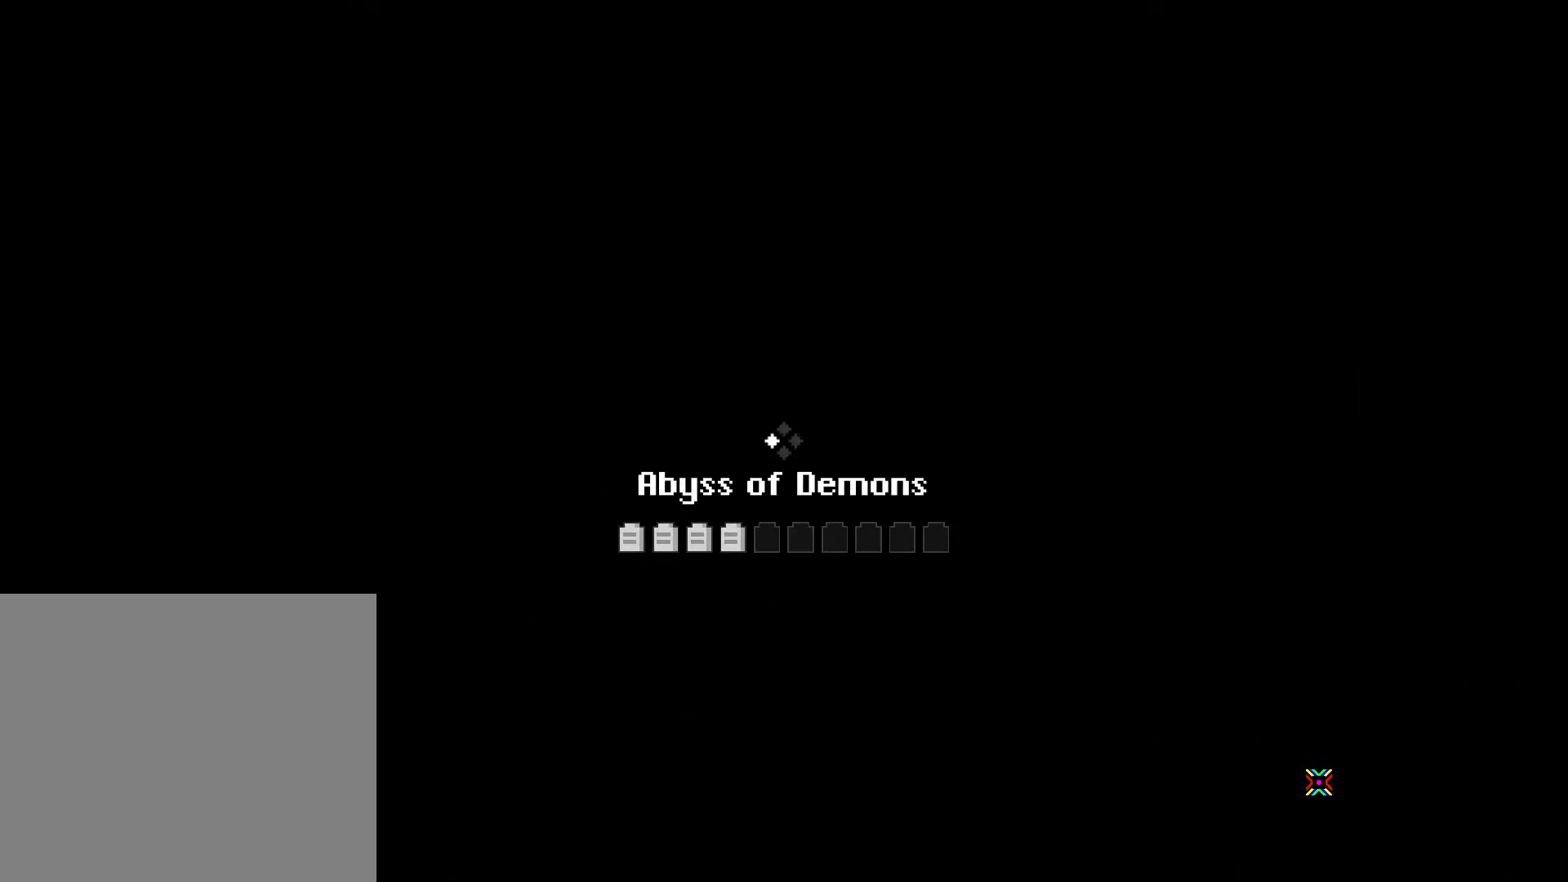
{"buttons": [], "left_stick": "center", "right_stick": "center", "events": []}
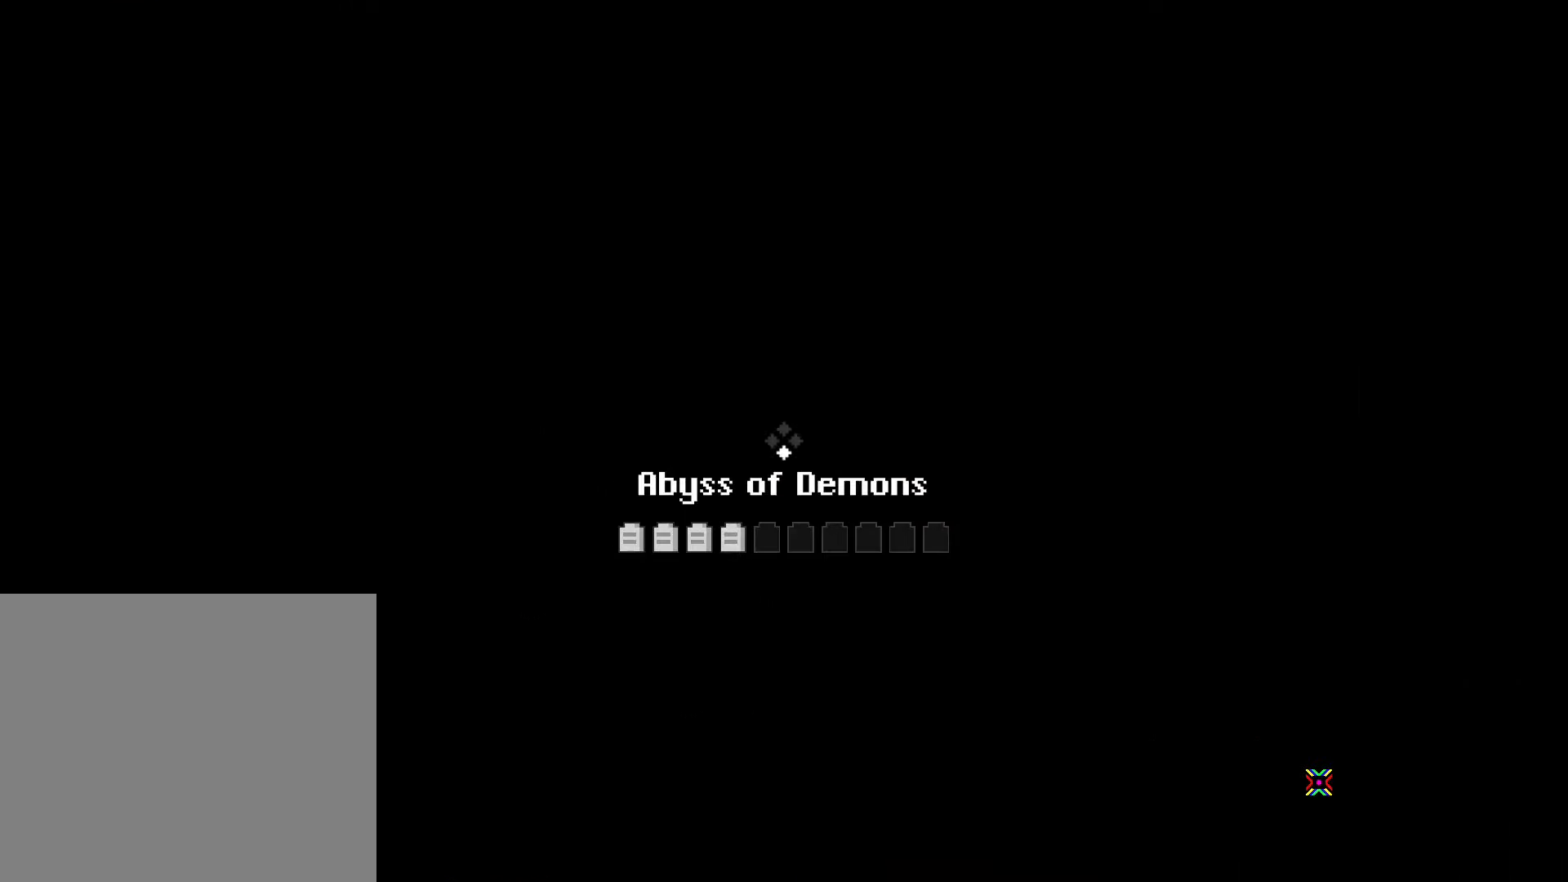
{"buttons": [], "left_stick": "center", "right_stick": "center", "events": []}
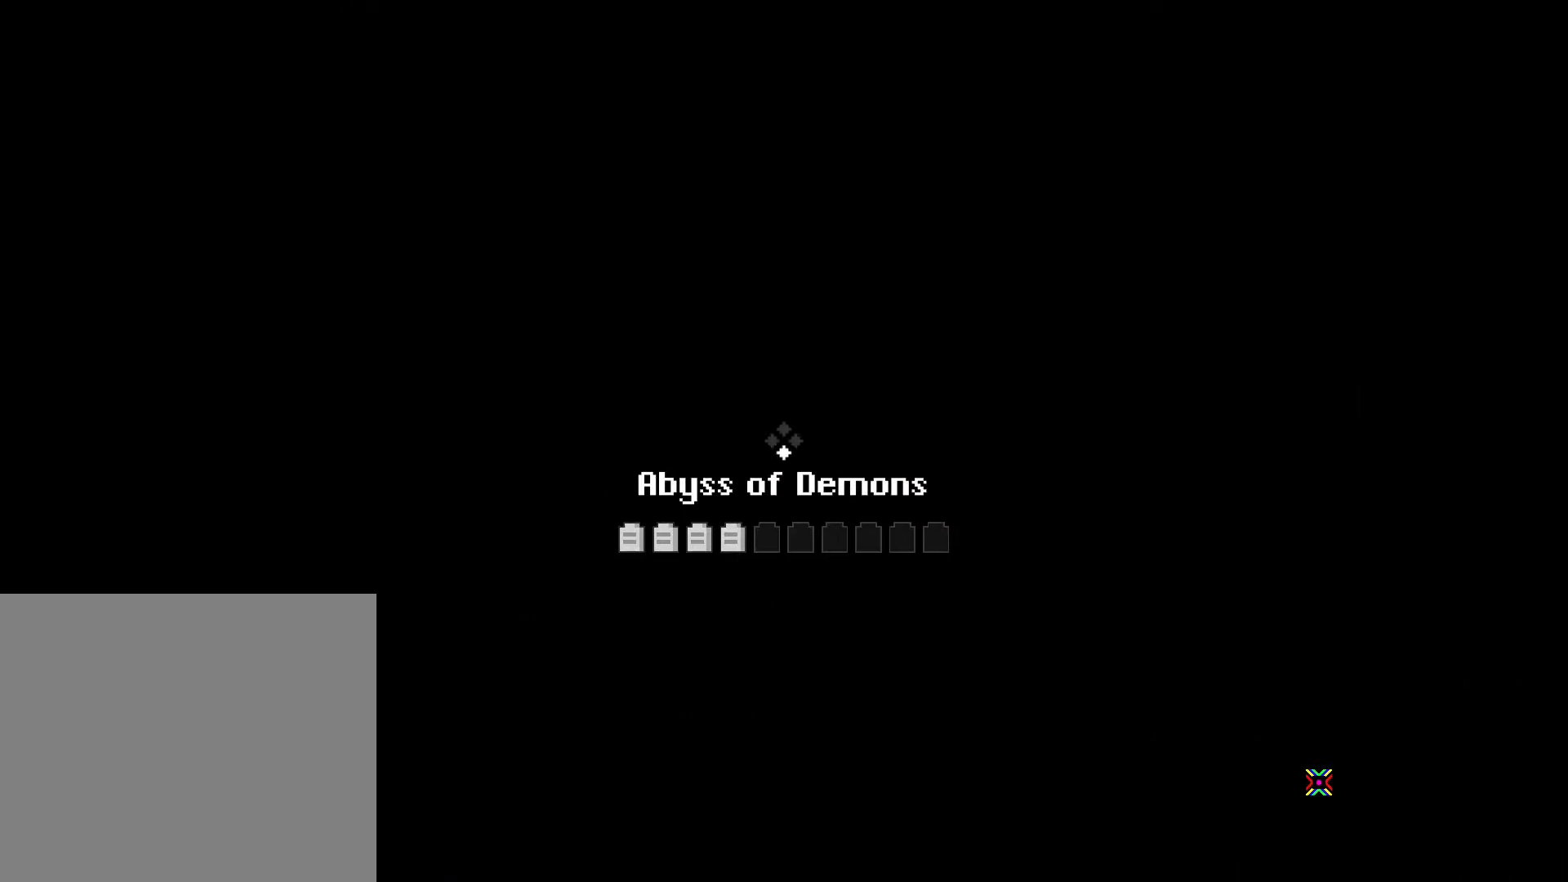
{"buttons": [], "left_stick": "center", "right_stick": "up-left", "events": [[383, "right_stick", "up-left"]]}
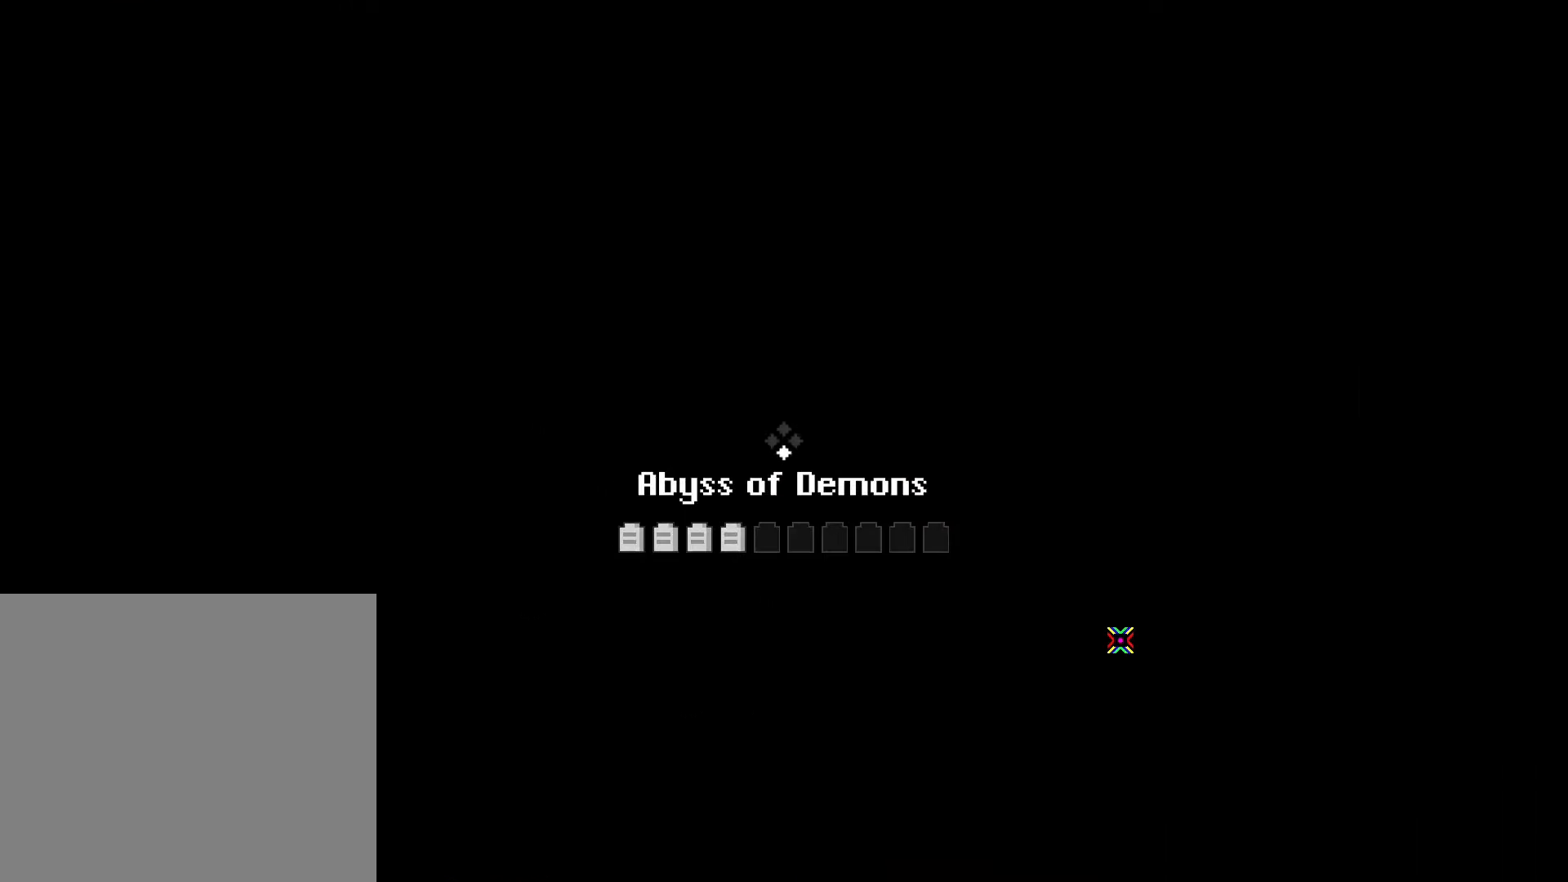
{"buttons": [], "left_stick": "center", "right_stick": "up-left", "events": []}
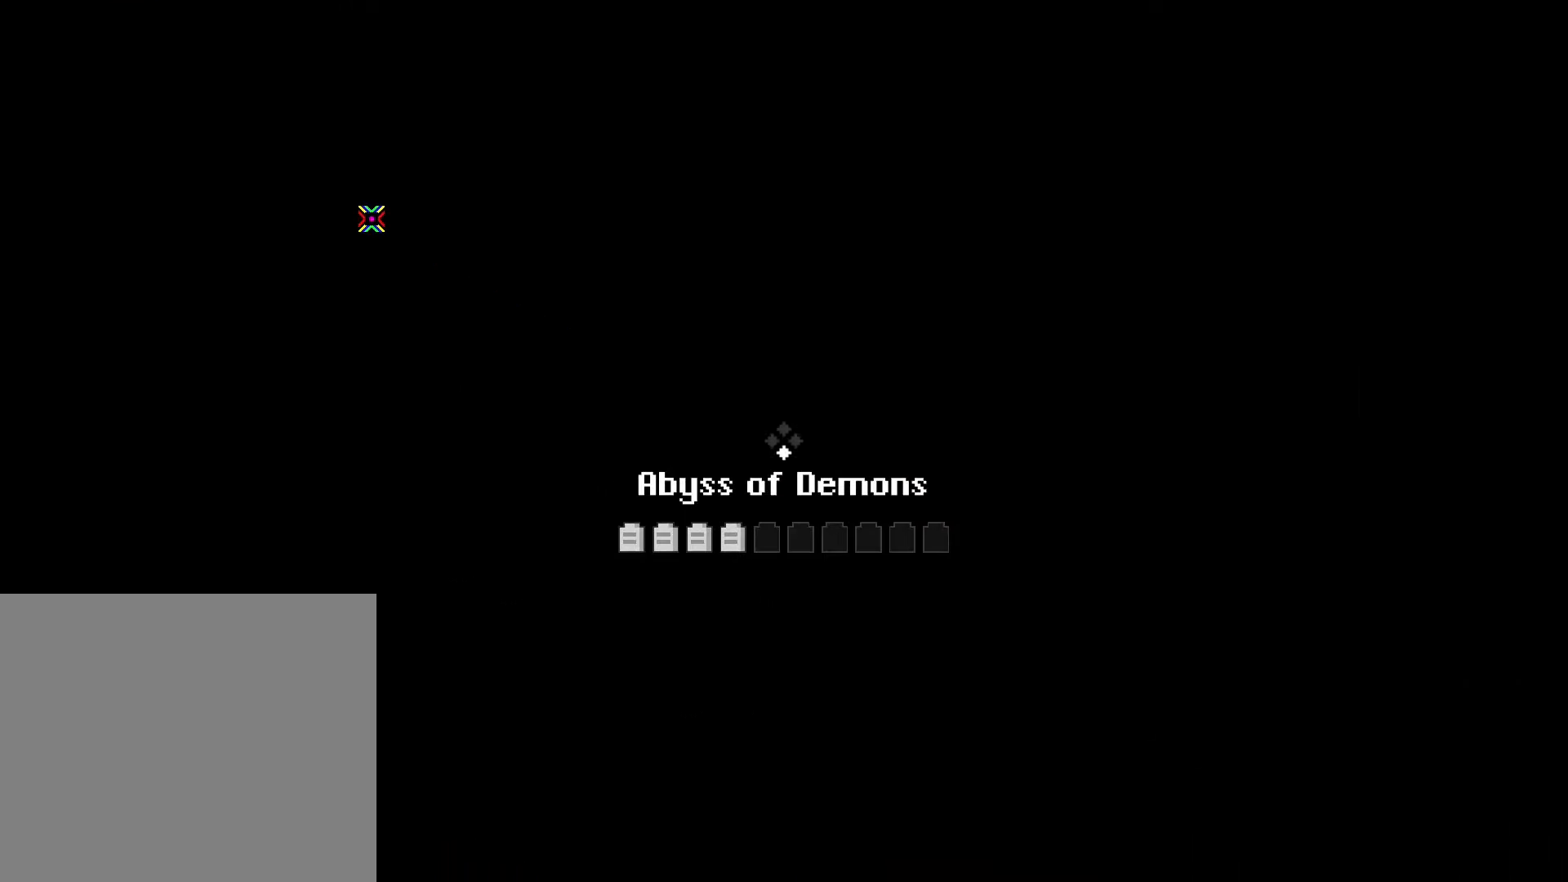
{"buttons": [], "left_stick": "center", "right_stick": "center", "events": [[117, "right_stick", "center"], [267, "right_stick", "left"], [333, "right_stick", "center"]]}
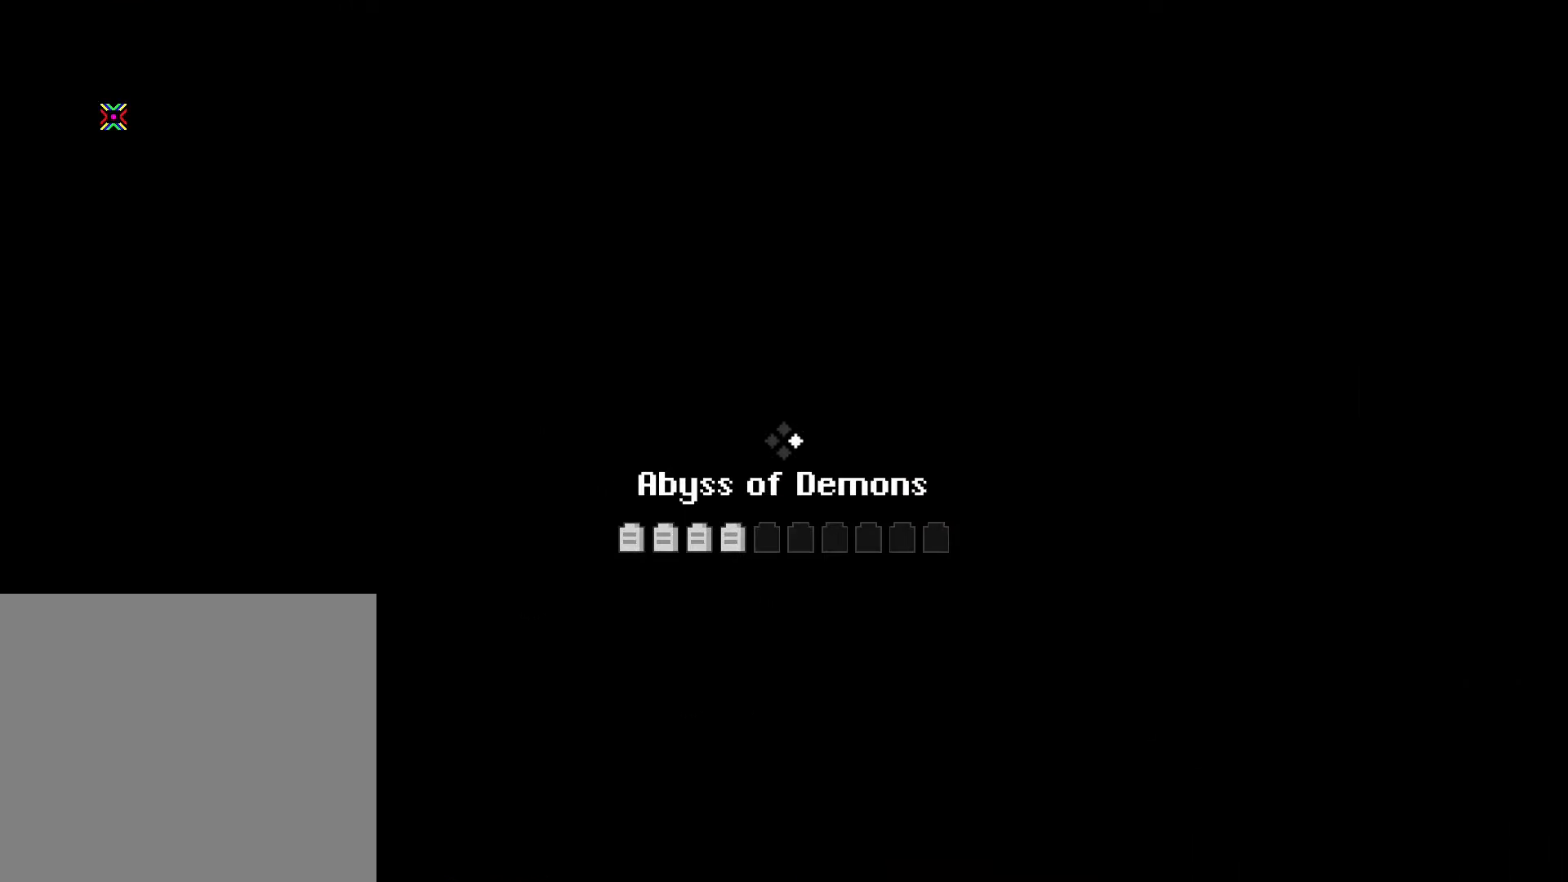
{"buttons": [], "left_stick": "center", "right_stick": "center", "events": [[67, "right_stick", "left"], [150, "right_stick", "center"]]}
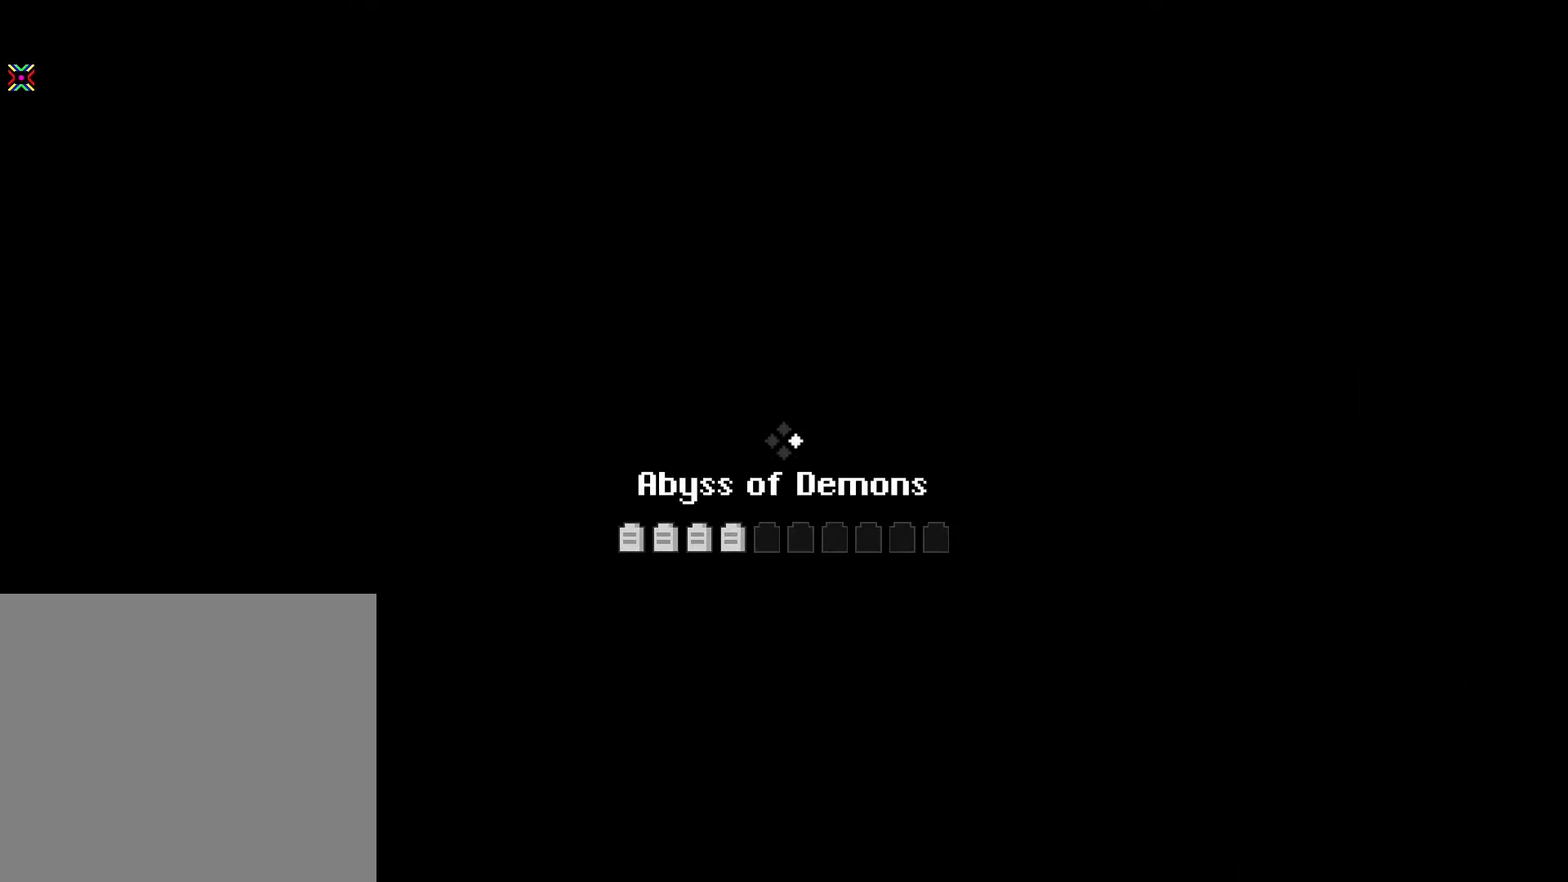
{"buttons": [], "left_stick": "center", "right_stick": "center", "events": []}
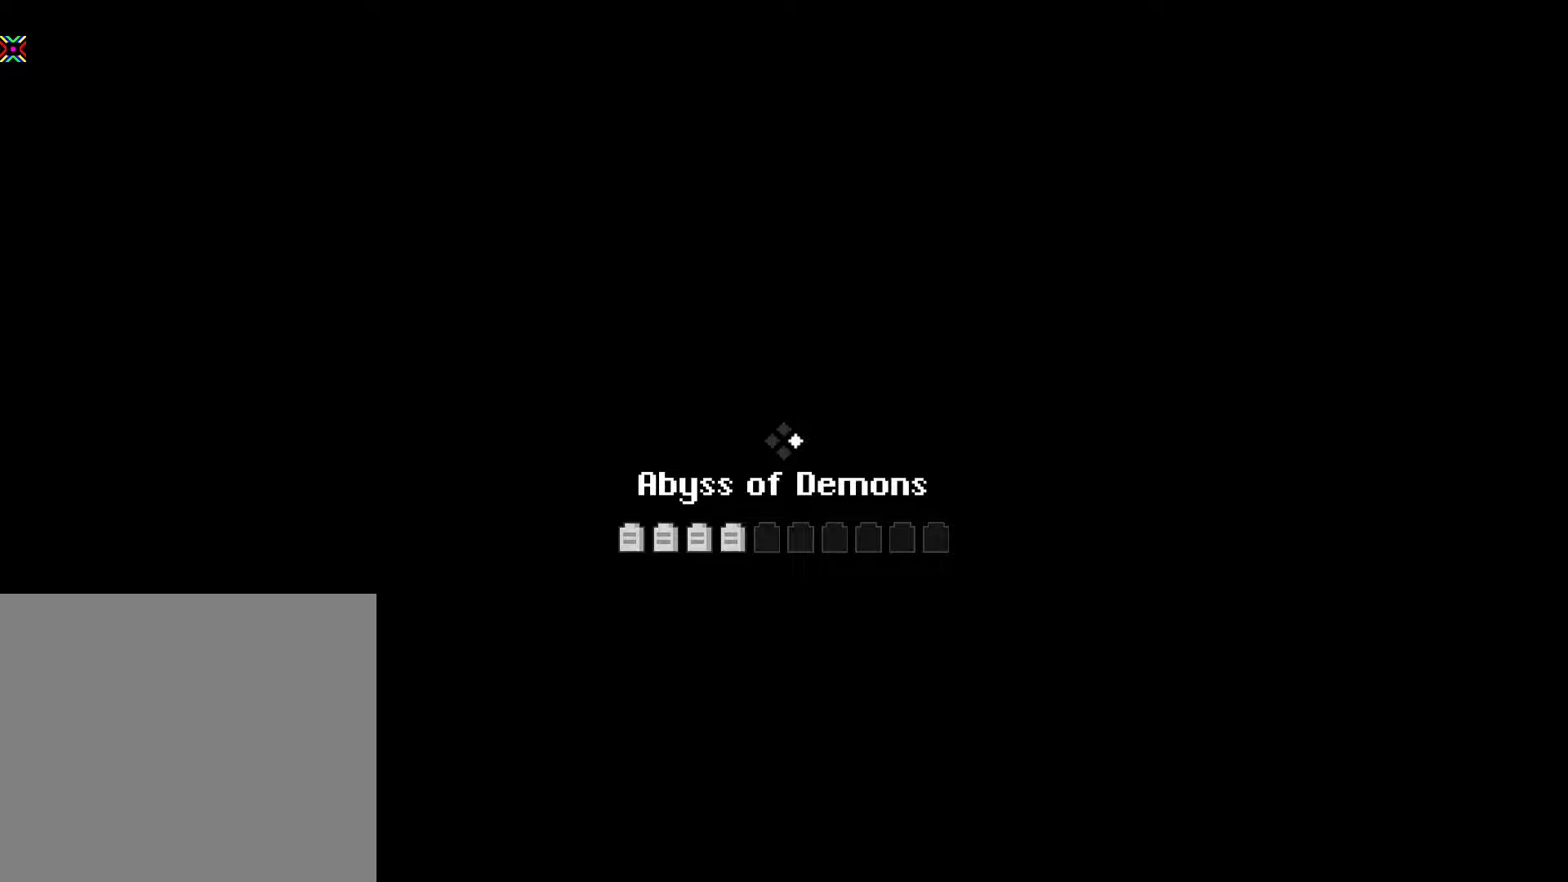
{"buttons": [], "left_stick": "center", "right_stick": "center", "events": []}
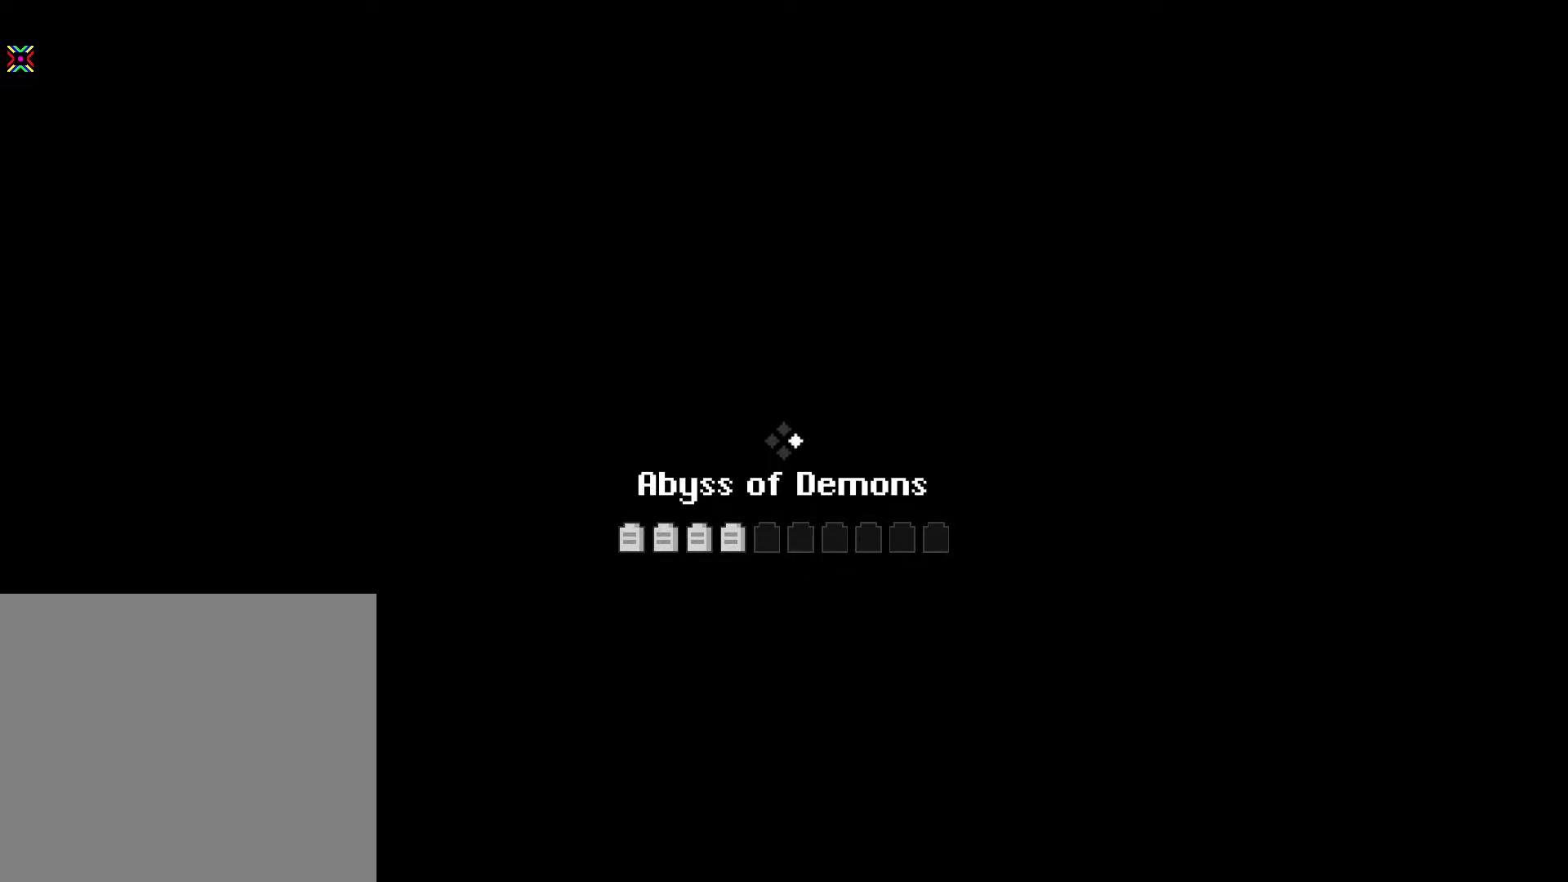
{"buttons": [], "left_stick": "center", "right_stick": "center", "events": []}